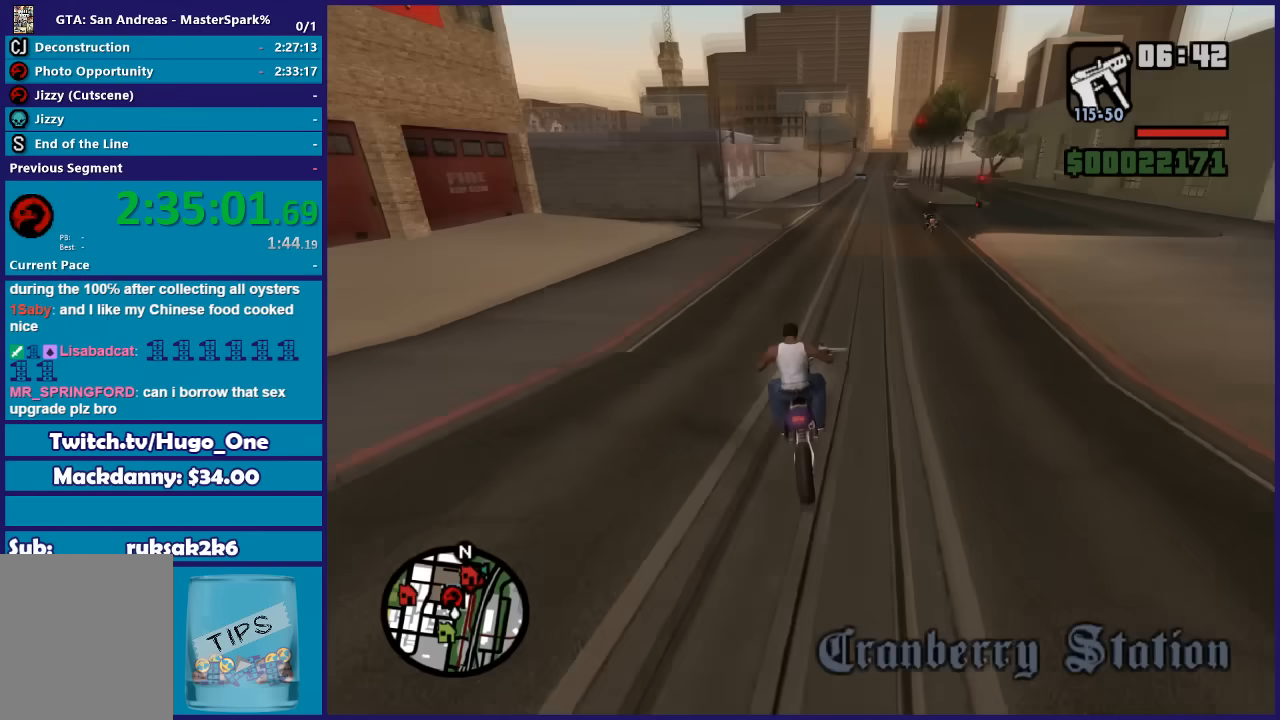
Gameplay with a controller (Xbox layout); each line is a JSON object with the inputs held at the frame after it. "events" lists button and stick changes between this image and that frame as [ms after this image, input, new state], when the widget could be followed in between.
{"buttons": ["R2"], "left_stick": "center", "right_stick": "down", "events": [[367, "left_stick", "center"]]}
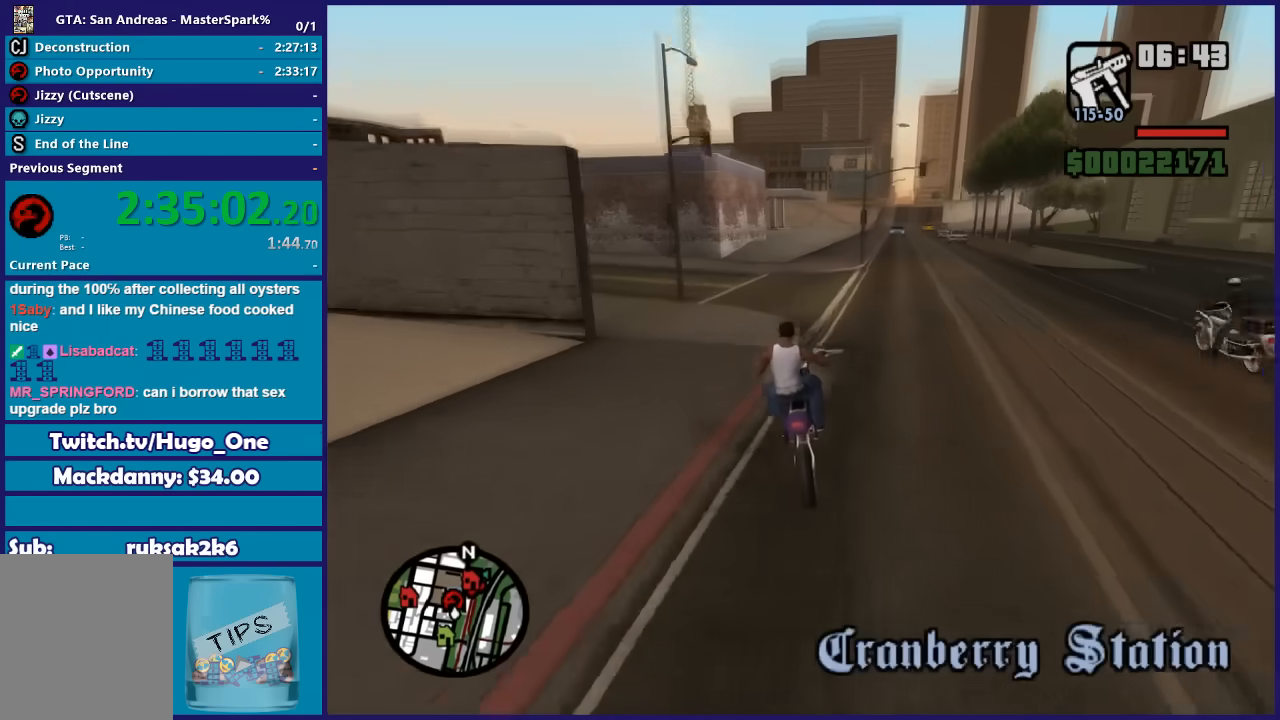
{"buttons": [], "left_stick": "center", "right_stick": "down", "events": [[34, "left_stick", "right"], [167, "R2", "up"], [301, "L2", "down"], [334, "left_stick", "center"], [467, "L2", "up"]]}
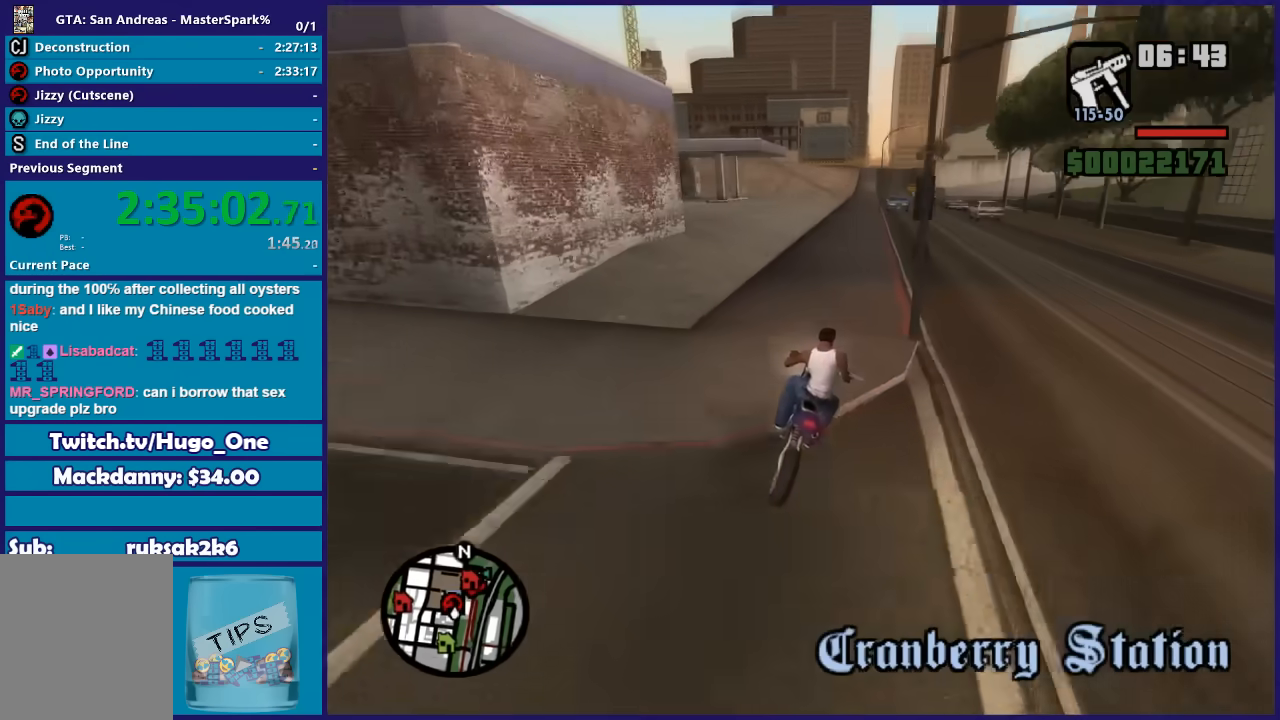
{"buttons": [], "left_stick": "right", "right_stick": "down", "events": [[66, "left_stick", "right"], [200, "left_stick", "center"], [300, "L2", "down"], [433, "L2", "up"], [500, "left_stick", "right"]]}
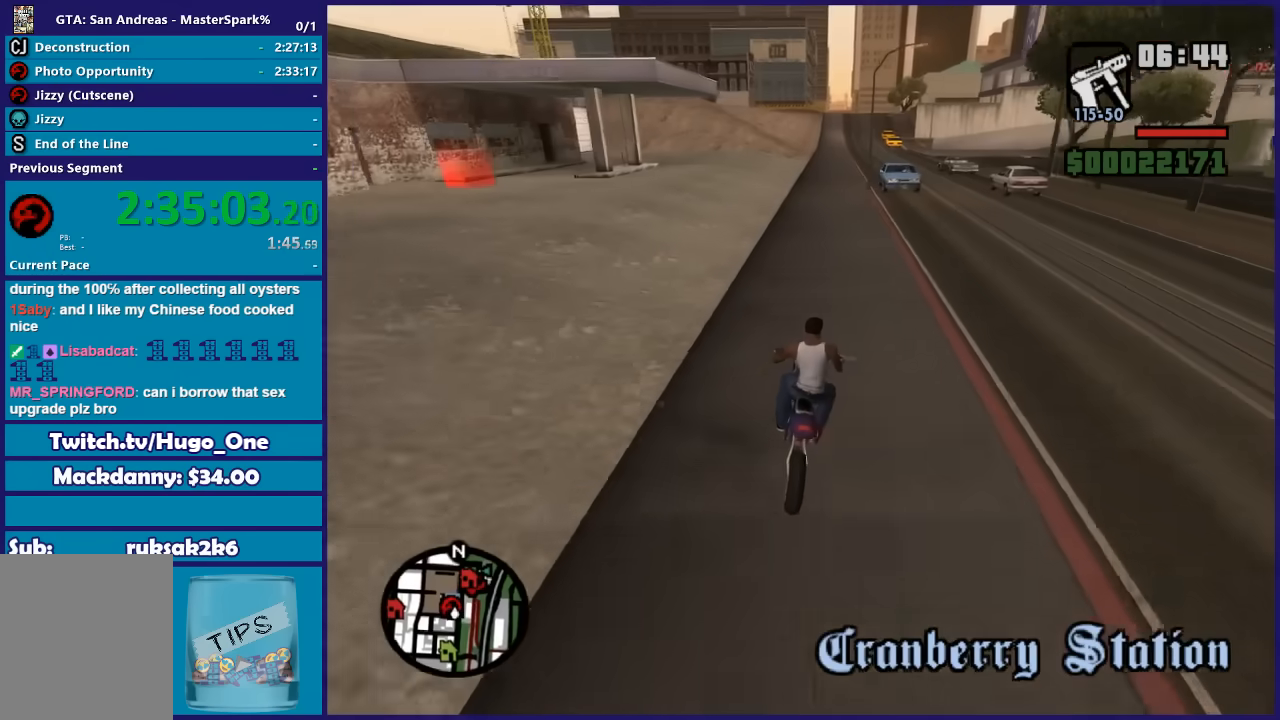
{"buttons": ["L2"], "left_stick": "center", "right_stick": "center", "events": [[34, "L2", "down"], [134, "right_stick", "down-left"], [167, "L2", "up"], [167, "left_stick", "center"], [234, "L2", "down"], [501, "right_stick", "center"]]}
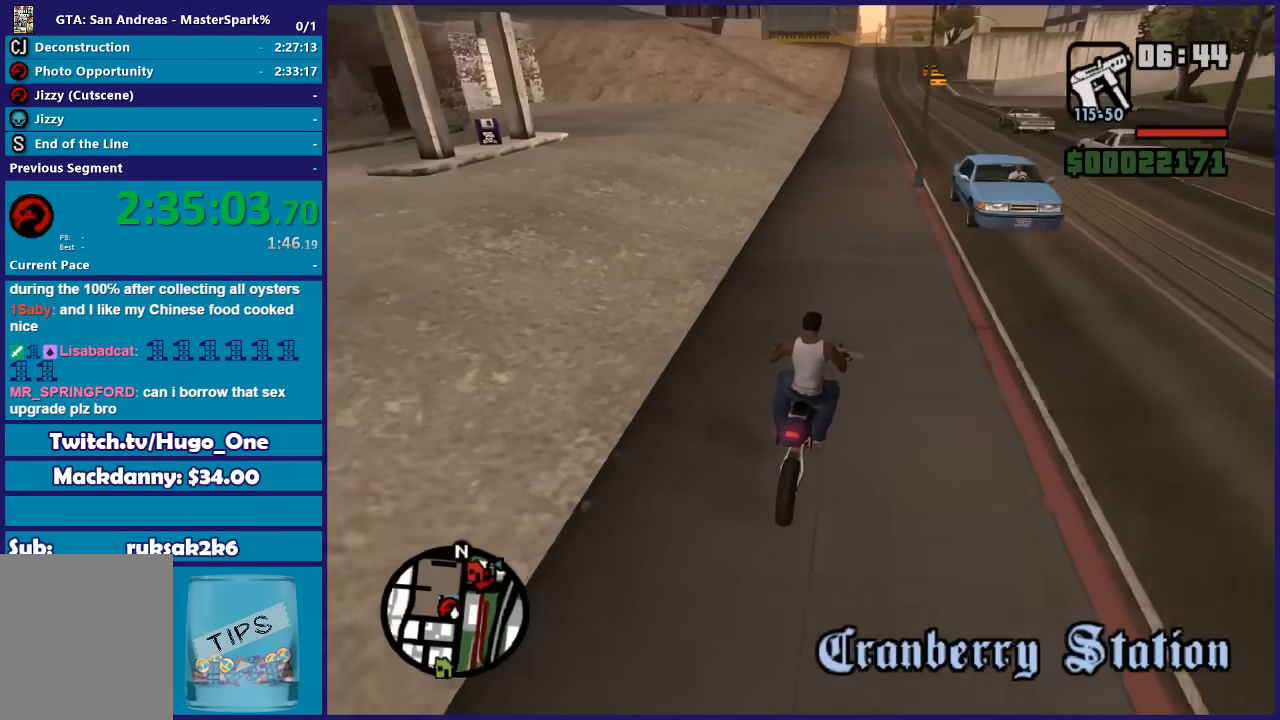
{"buttons": ["L2"], "left_stick": "center", "right_stick": "center", "events": []}
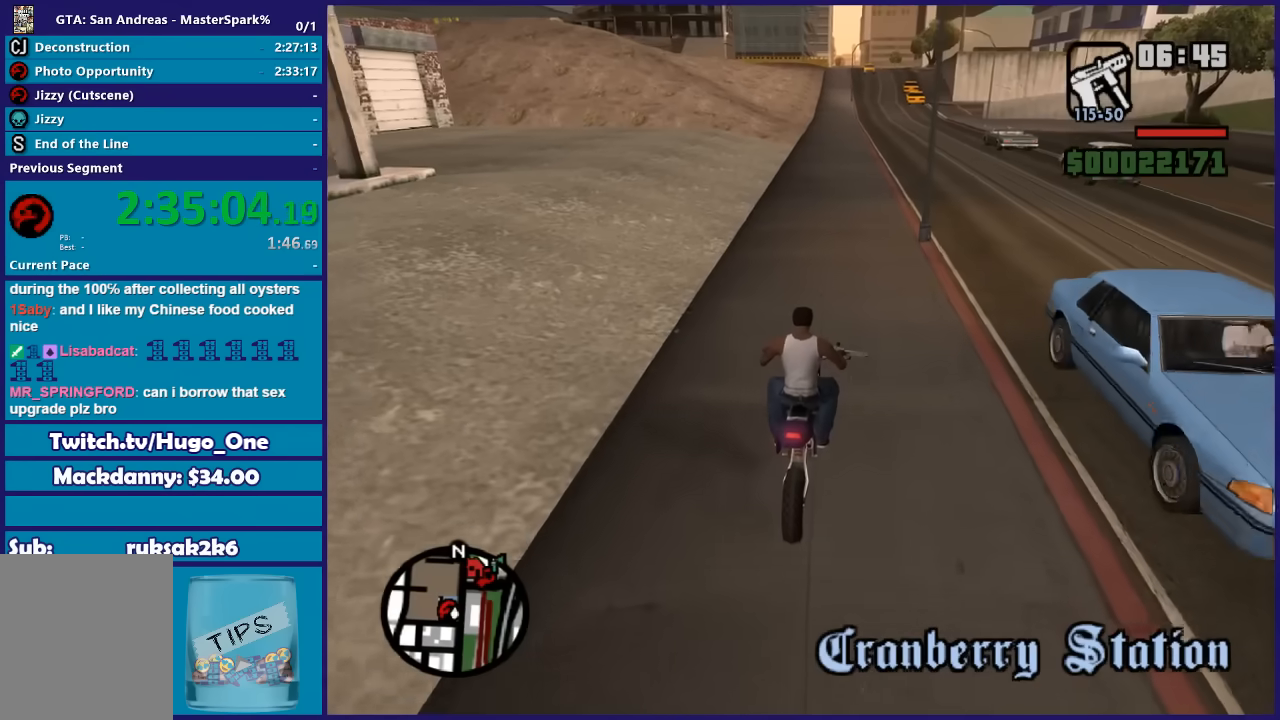
{"buttons": [], "left_stick": "left", "right_stick": "center", "events": [[67, "Y", "down"], [267, "L2", "up"], [267, "Y", "up"], [301, "Y", "down"], [367, "left_stick", "left"], [467, "Y", "up"]]}
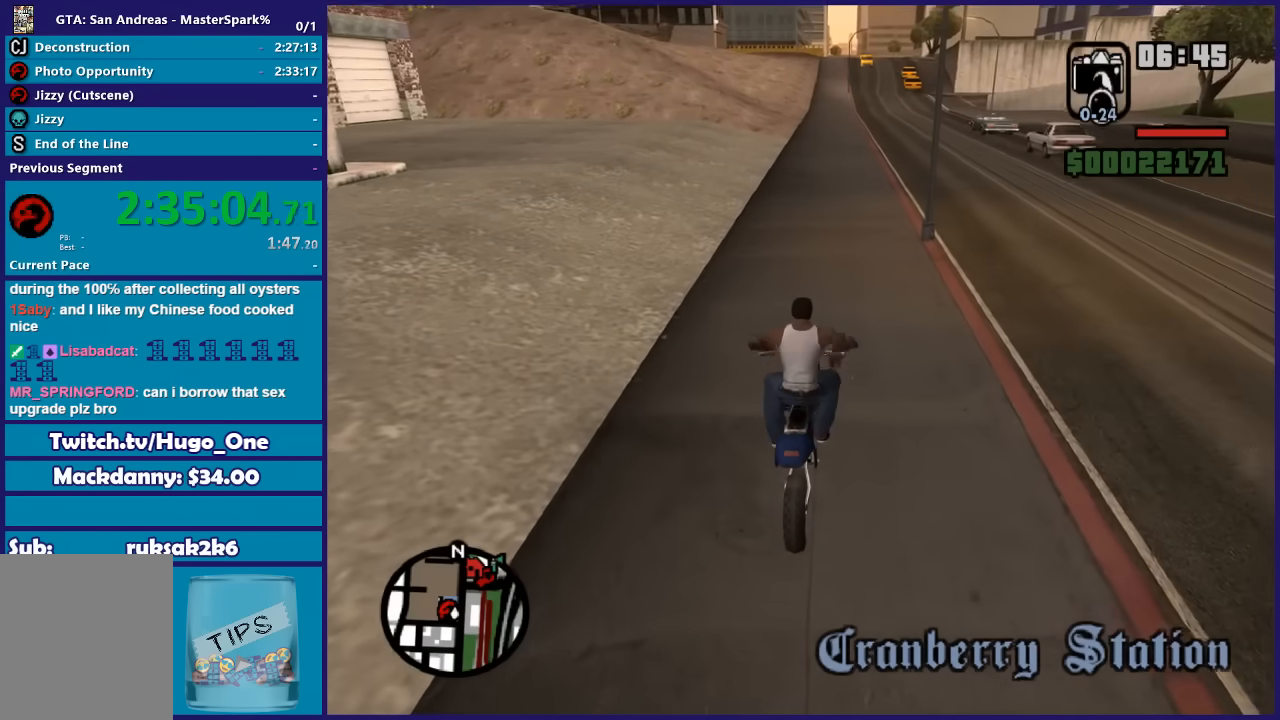
{"buttons": [], "left_stick": "left", "right_stick": "center", "events": [[33, "Y", "down"], [167, "Y", "up"], [233, "Y", "down"], [367, "Y", "up"]]}
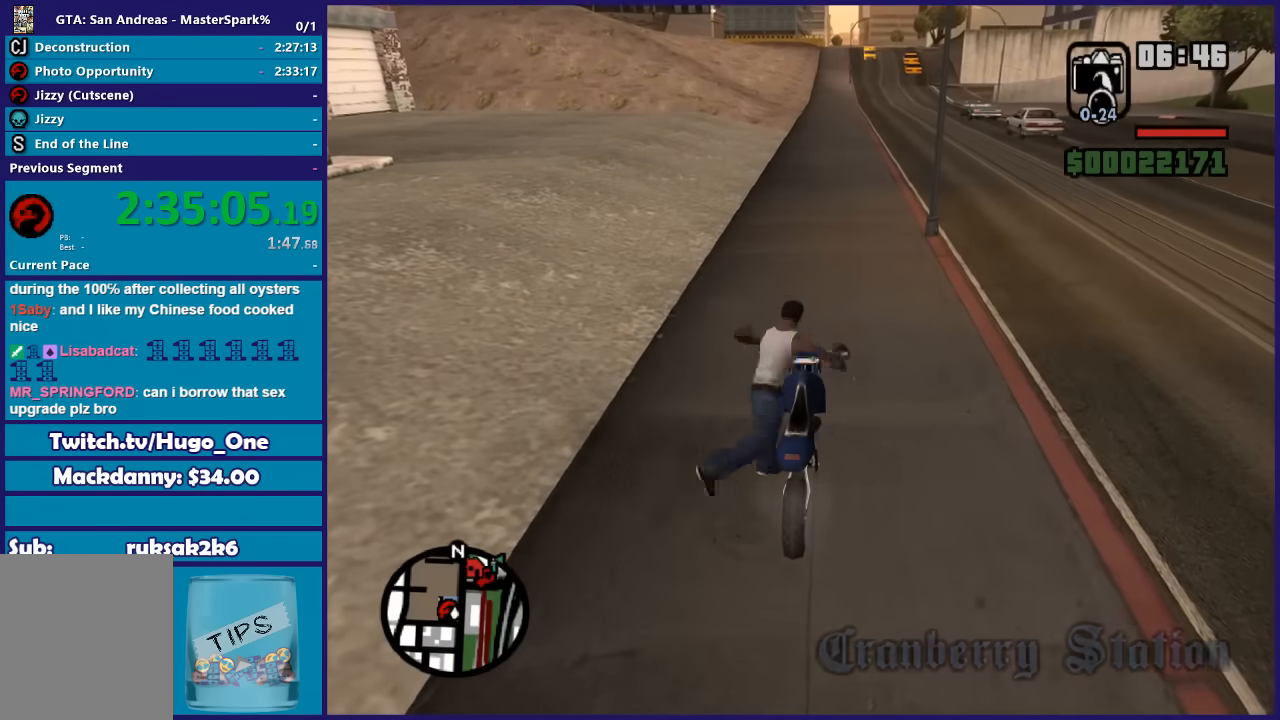
{"buttons": [], "left_stick": "left", "right_stick": "center", "events": [[34, "right_stick", "down-left"], [100, "right_stick", "left"], [267, "right_stick", "center"], [334, "A", "down"], [467, "A", "up"]]}
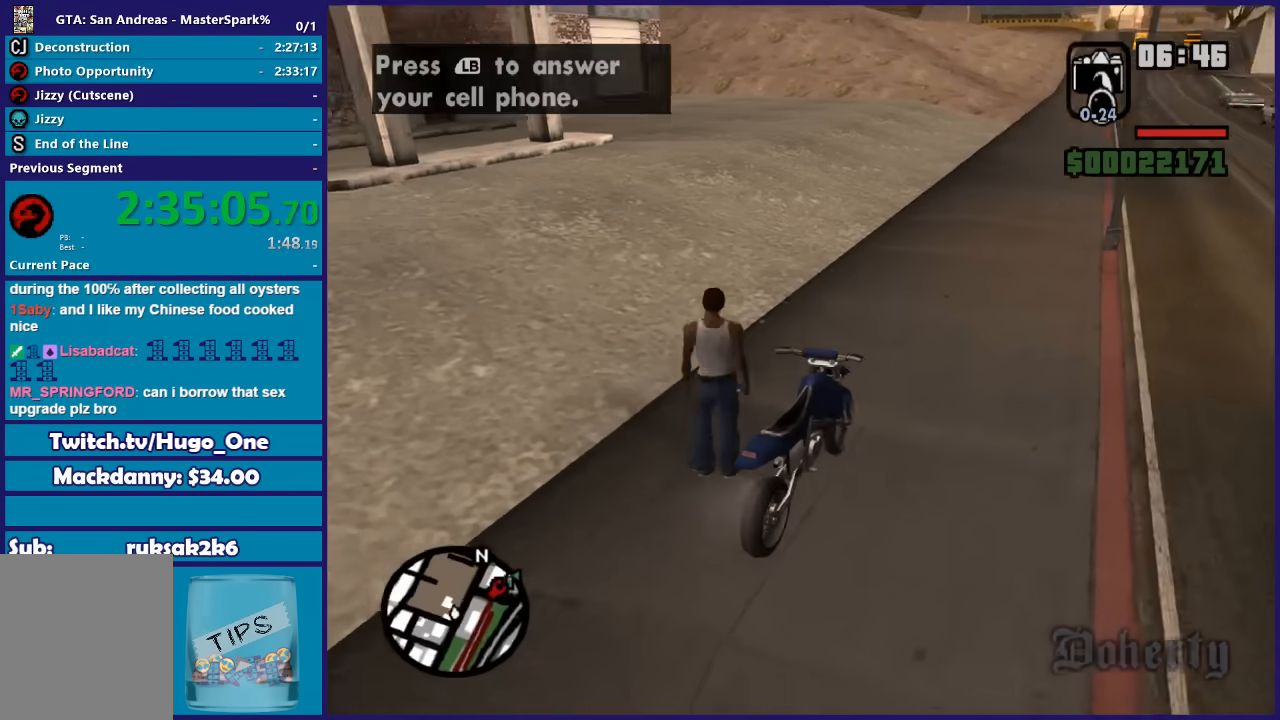
{"buttons": ["A"], "left_stick": "up-left", "right_stick": "center", "events": [[33, "A", "down"], [167, "A", "up"], [233, "A", "down"], [233, "left_stick", "up-left"], [367, "A", "up"], [433, "A", "down"]]}
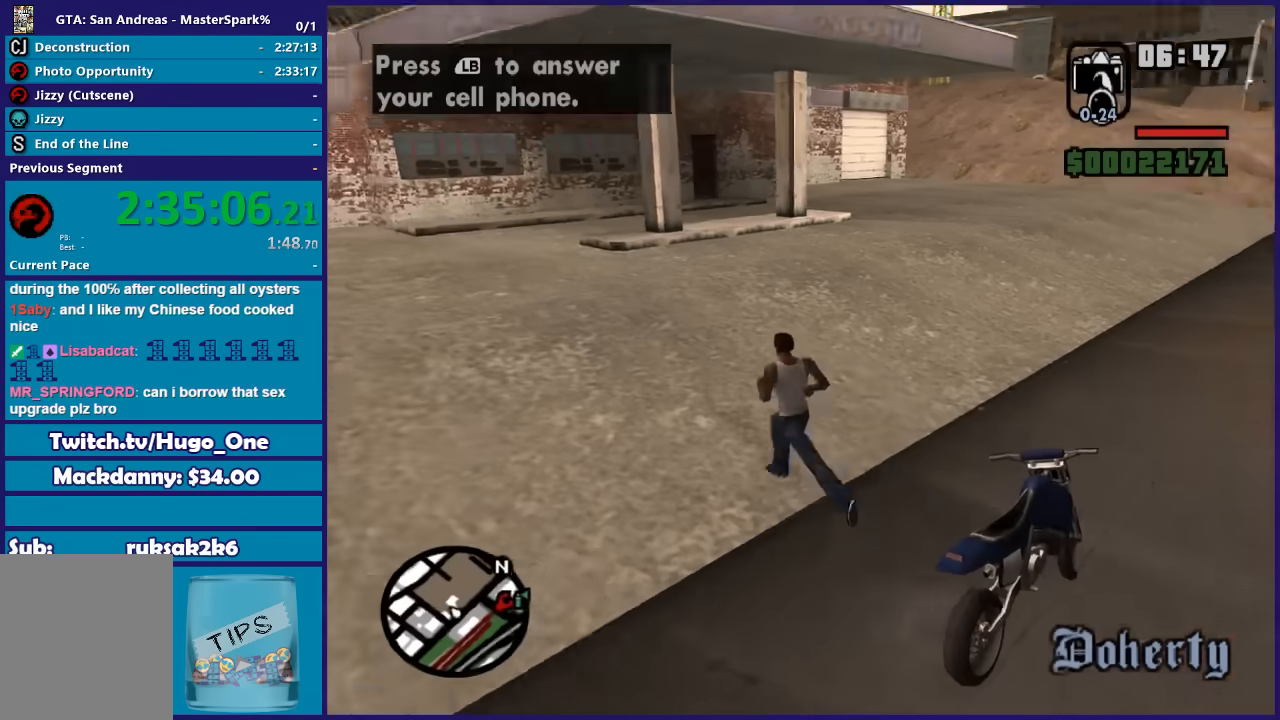
{"buttons": [], "left_stick": "up", "right_stick": "center", "events": [[67, "A", "up"], [134, "A", "down"], [234, "A", "up"], [301, "left_stick", "up"], [334, "A", "down"], [434, "A", "up"]]}
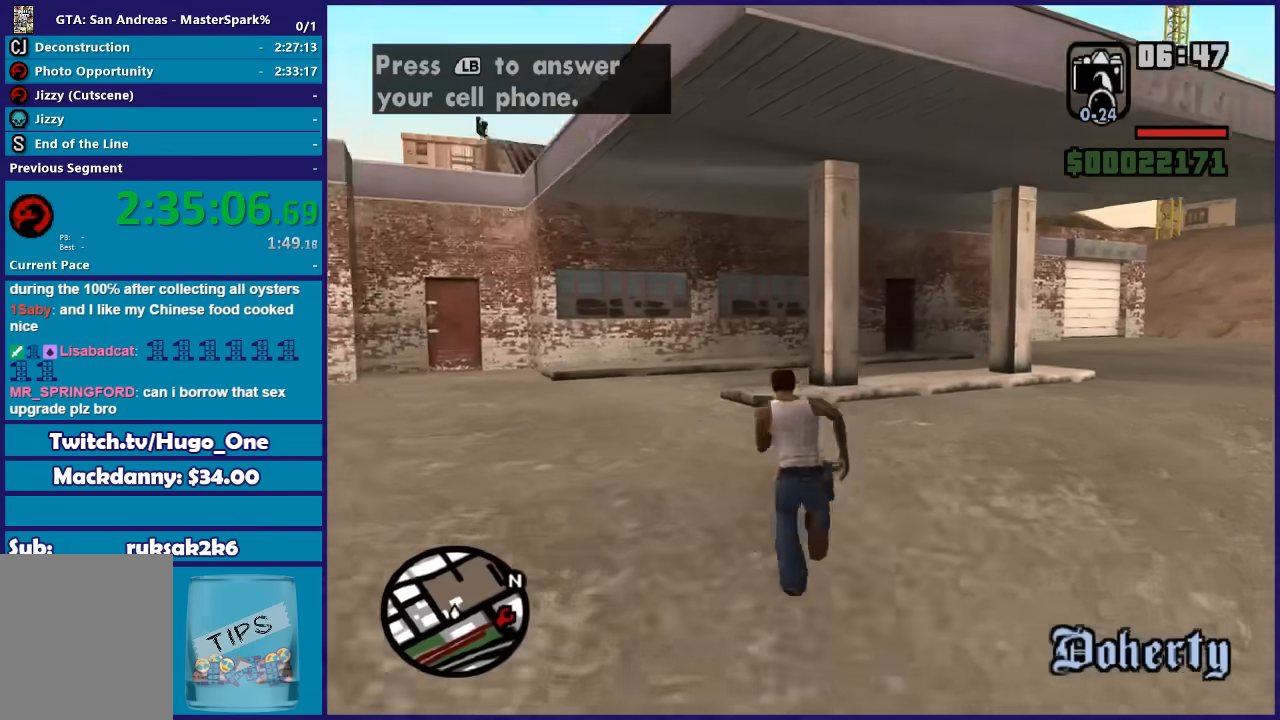
{"buttons": [], "left_stick": "up", "right_stick": "center", "events": [[33, "A", "down"], [133, "A", "up"]]}
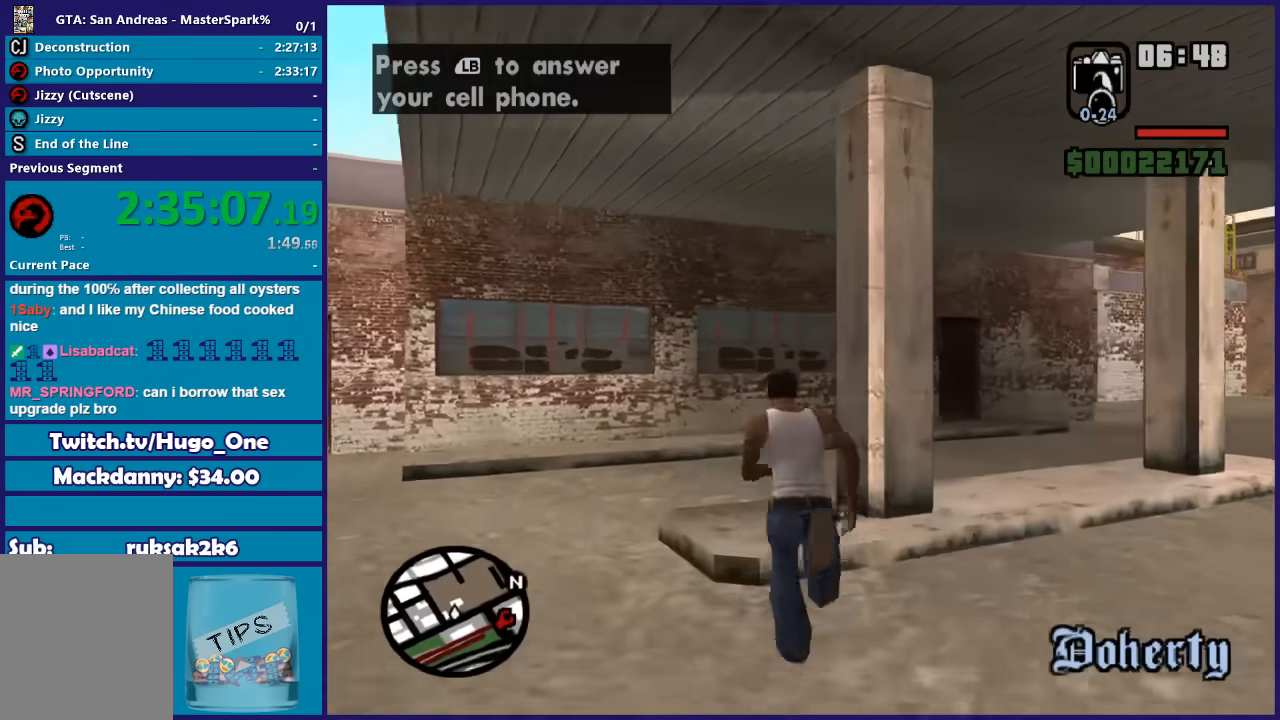
{"buttons": [], "left_stick": "up", "right_stick": "center"}
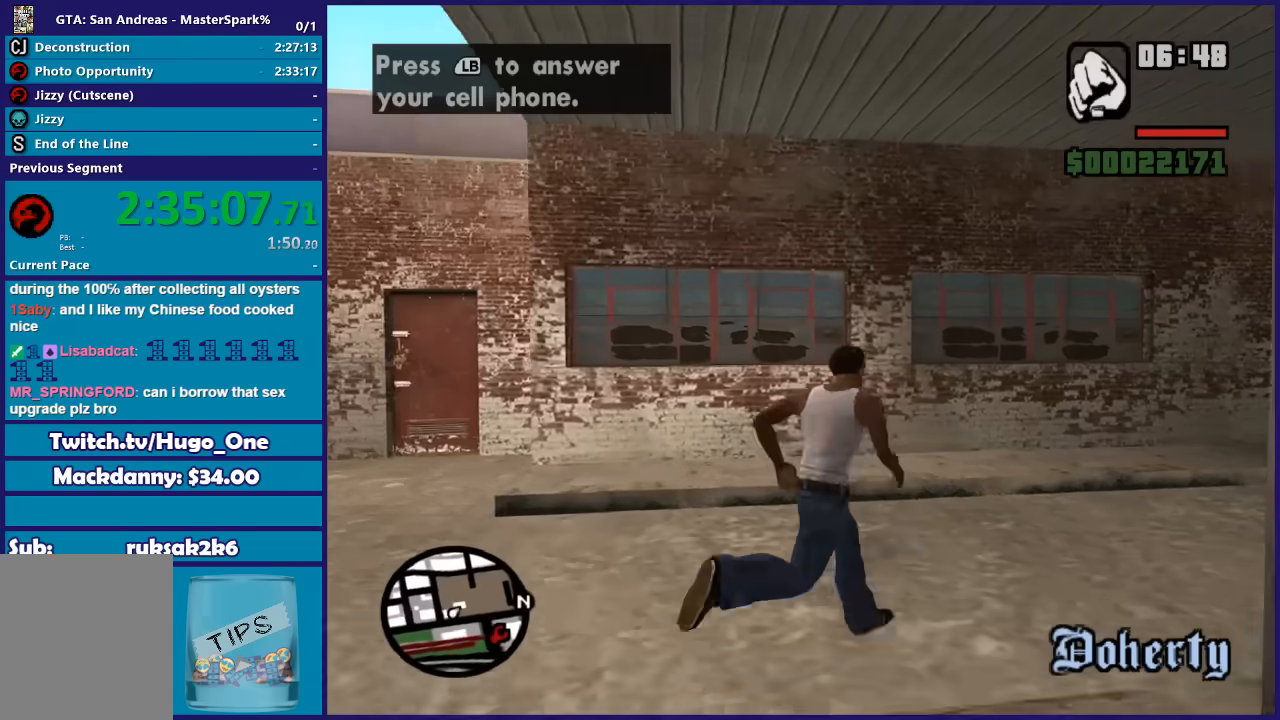
{"buttons": ["DPAD_RIGHT"], "left_stick": "center", "right_stick": "center"}
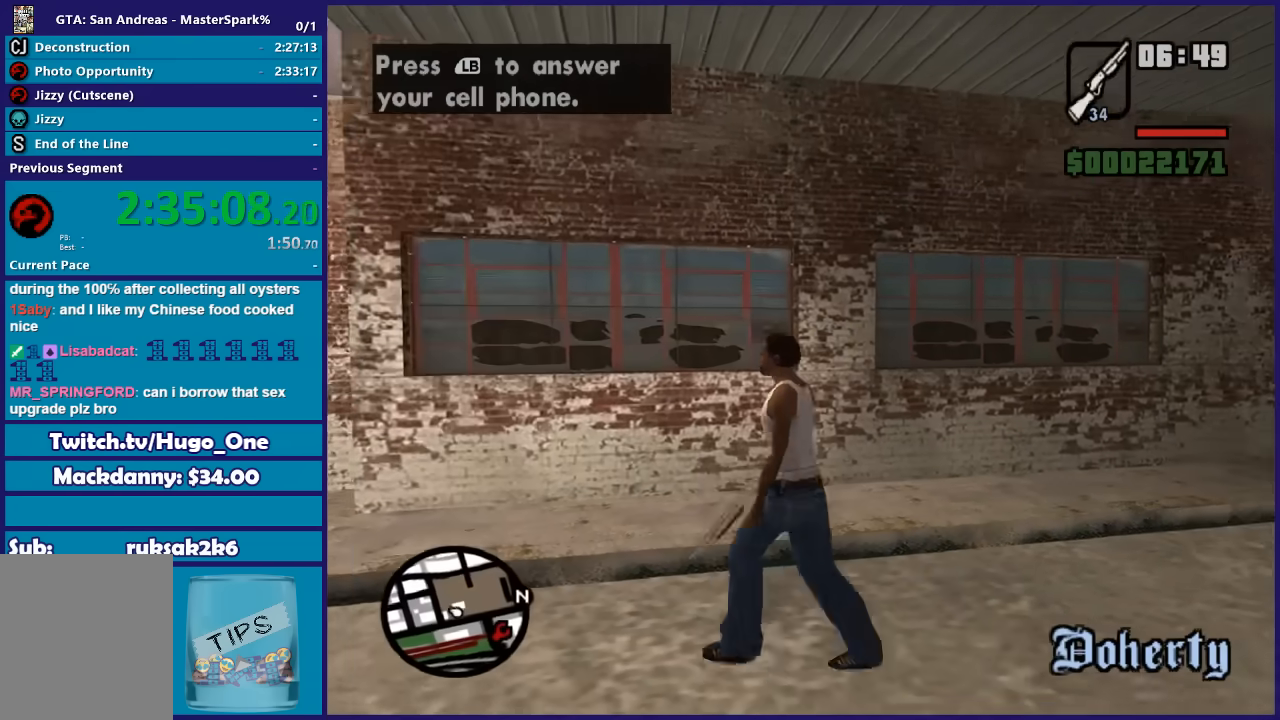
{"buttons": ["DPAD_LEFT"], "left_stick": "center", "right_stick": "center", "events": [[34, "DPAD_RIGHT", "up"], [434, "DPAD_LEFT", "down"]]}
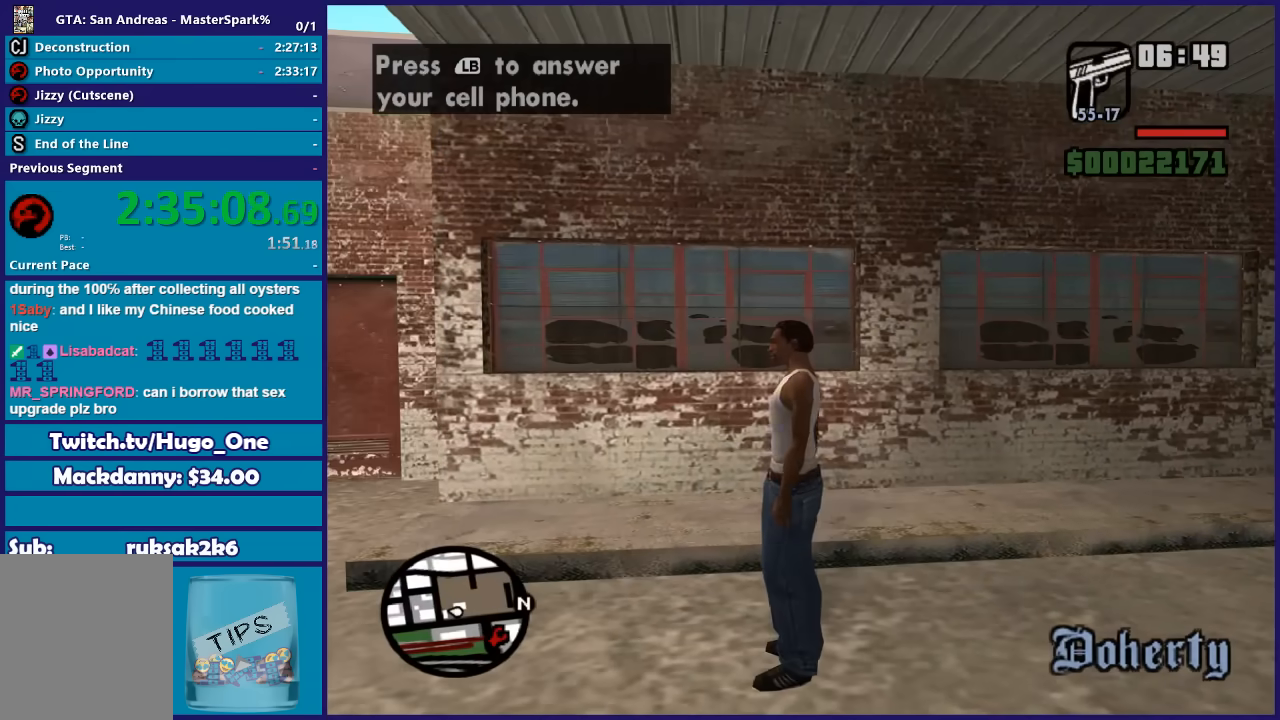
{"buttons": [], "left_stick": "left", "right_stick": "center", "events": [[66, "DPAD_LEFT", "up"], [200, "R2", "down"], [367, "R2", "up"], [433, "left_stick", "left"]]}
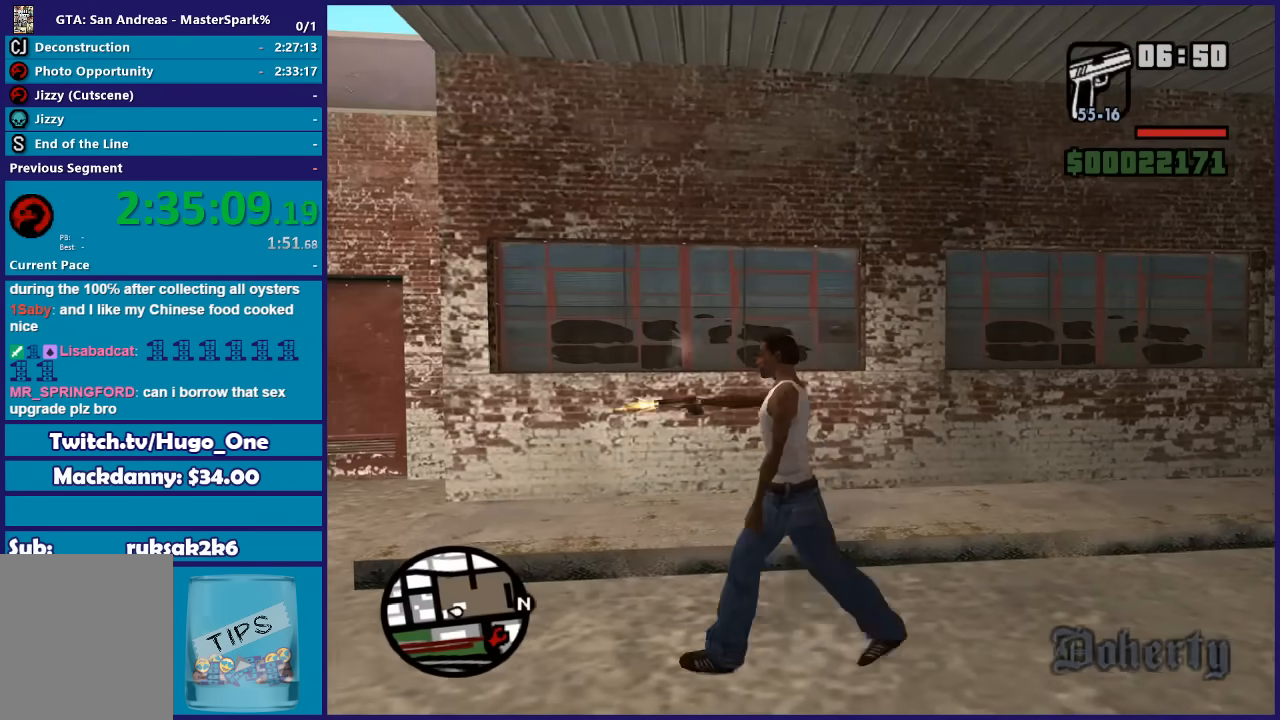
{"buttons": [], "left_stick": "up-left", "right_stick": "center", "events": [[167, "right_stick", "down-left"], [300, "left_stick", "up-left"], [501, "right_stick", "center"]]}
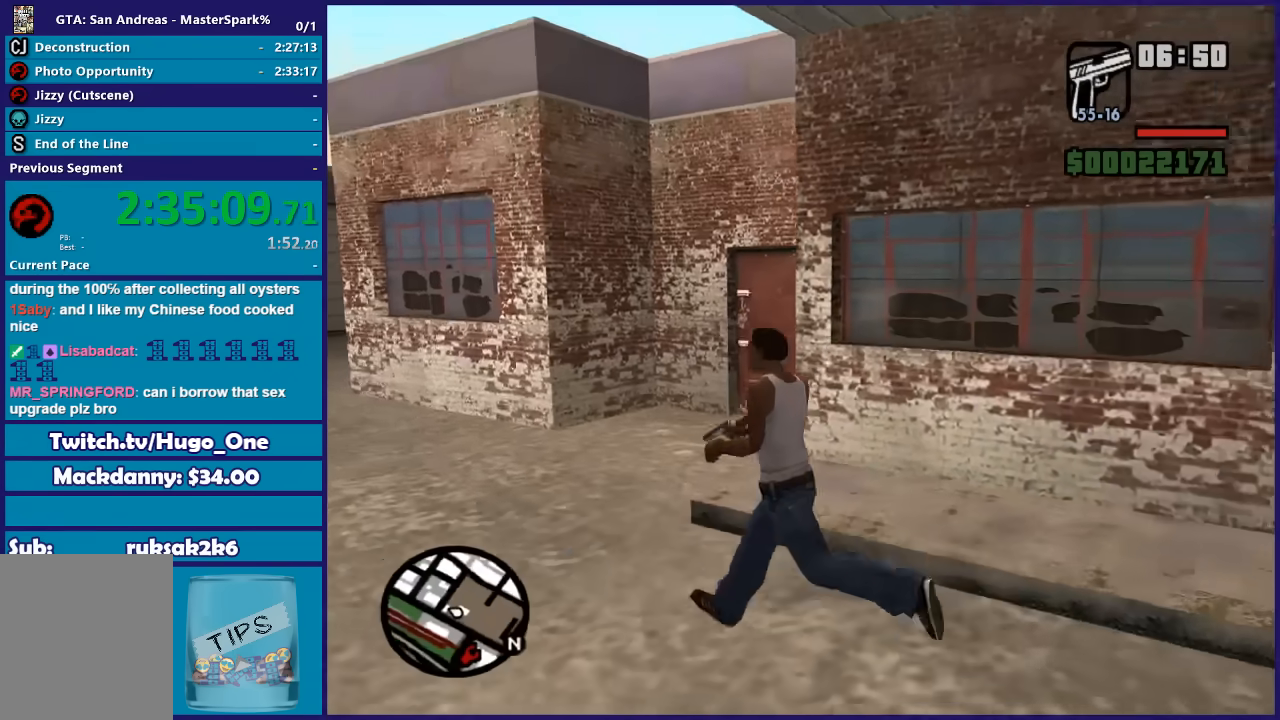
{"buttons": [], "left_stick": "center", "right_stick": "center", "events": [[467, "left_stick", "center"]]}
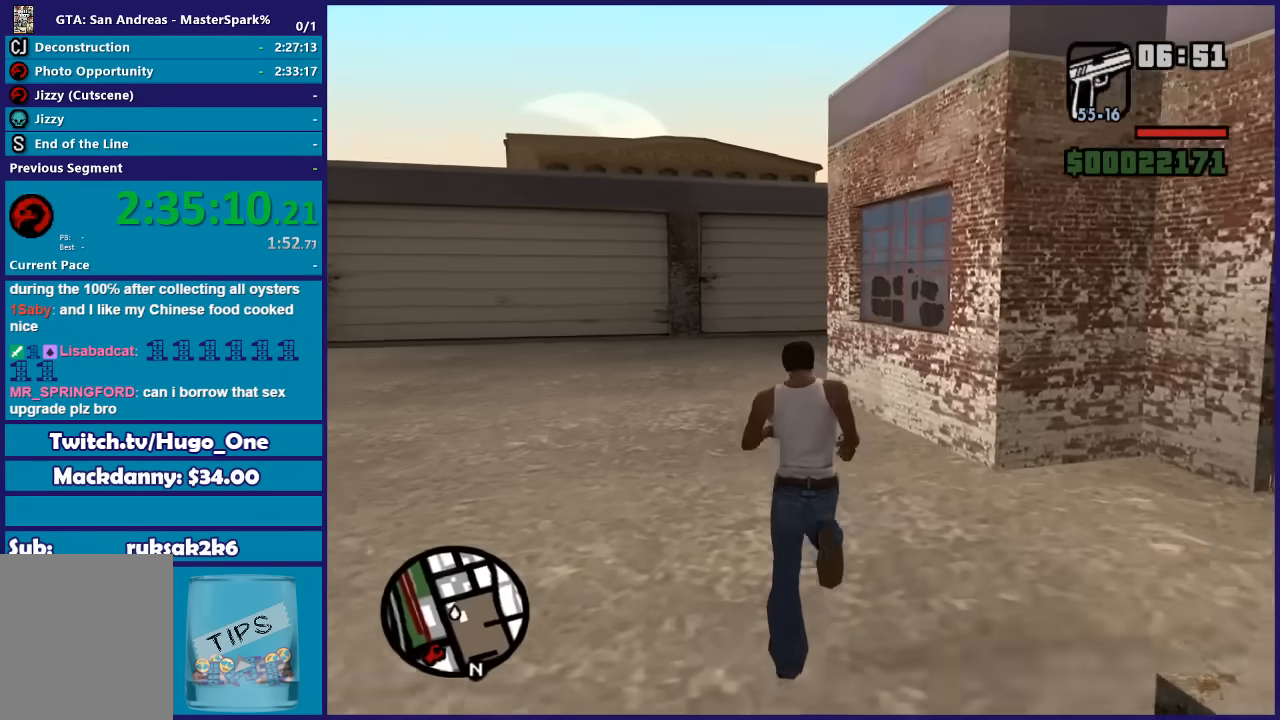
{"buttons": [], "left_stick": "center", "right_stick": "center", "events": [[167, "A", "down"], [301, "A", "up"], [401, "A", "down"], [501, "A", "up"]]}
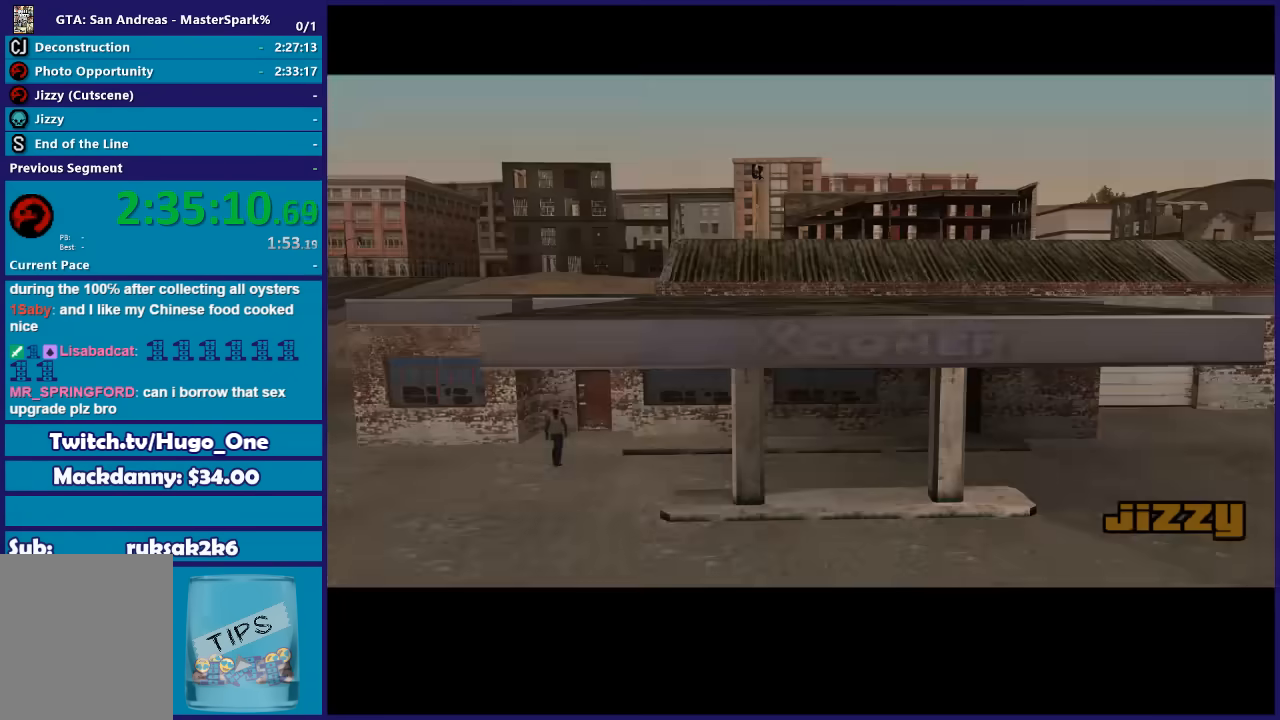
{"buttons": ["A"], "left_stick": "center", "right_stick": "center", "events": [[100, "A", "down"], [200, "A", "up"], [233, "A", "down"], [367, "A", "up"], [433, "A", "down"]]}
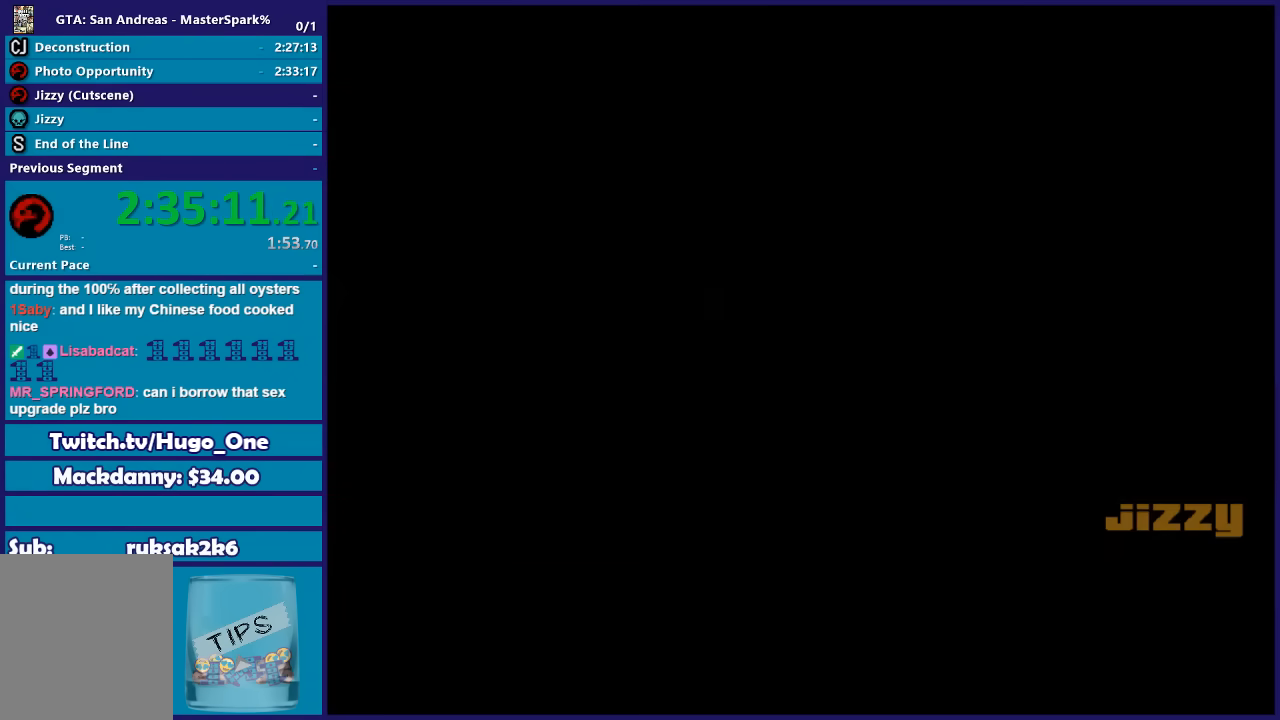
{"buttons": [], "left_stick": "center", "right_stick": "center", "events": [[34, "A", "up"], [167, "A", "down"], [234, "A", "up"], [367, "A", "down"], [434, "A", "up"]]}